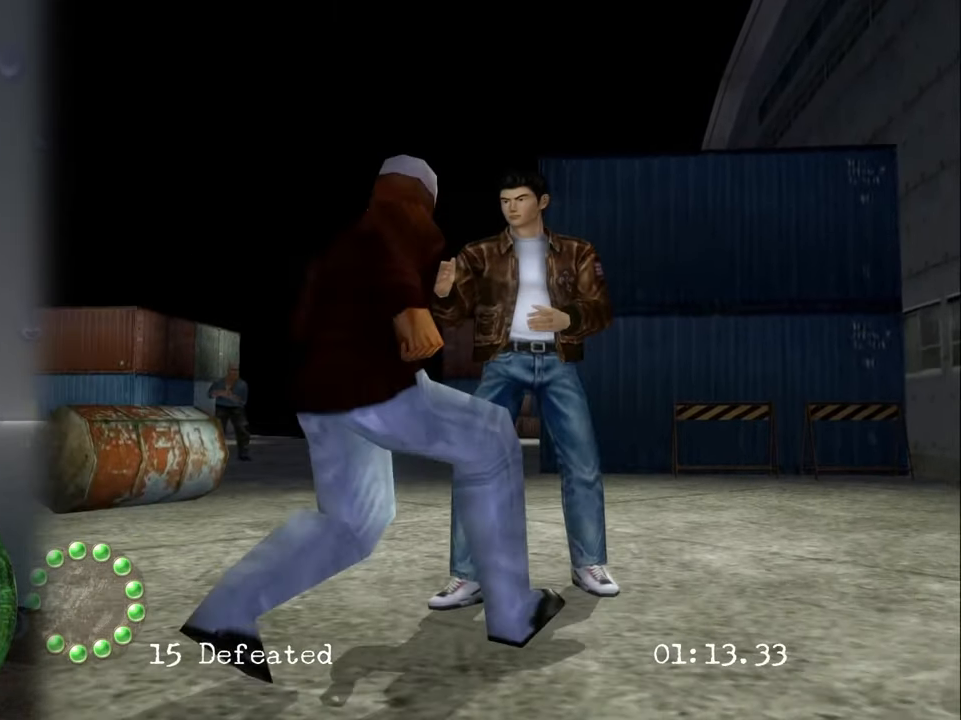
Gameplay with a controller (PlayStation layout); each line is a JSON object with the inputs held at the frame after it. "events" lists button and stick changes between this image and that frame as [ms after this image, input, new state], when the widget could be followed in between. Not read: L3 R3.
{"buttons": ["SQUARE"], "left_stick": "center", "right_stick": "center", "events": [[250, "SQUARE", "down"], [366, "SQUARE", "up"], [416, "SQUARE", "down"]]}
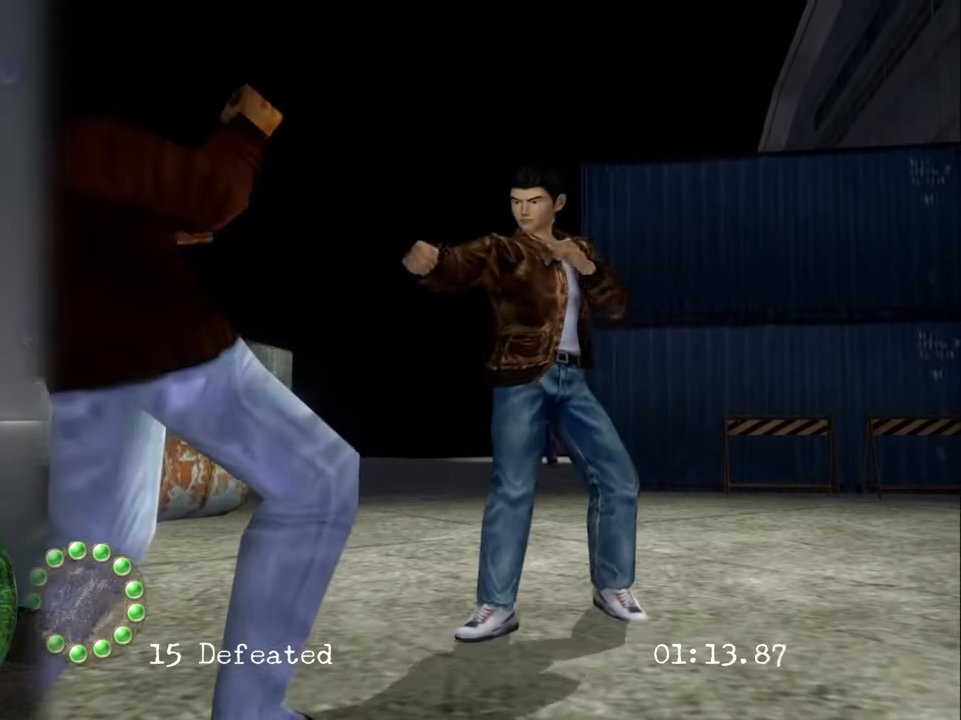
{"buttons": ["CIRCLE"], "left_stick": "center", "right_stick": "center", "events": [[33, "SQUARE", "up"], [50, "SQUARE", "down"], [200, "SQUARE", "up"], [483, "CIRCLE", "down"]]}
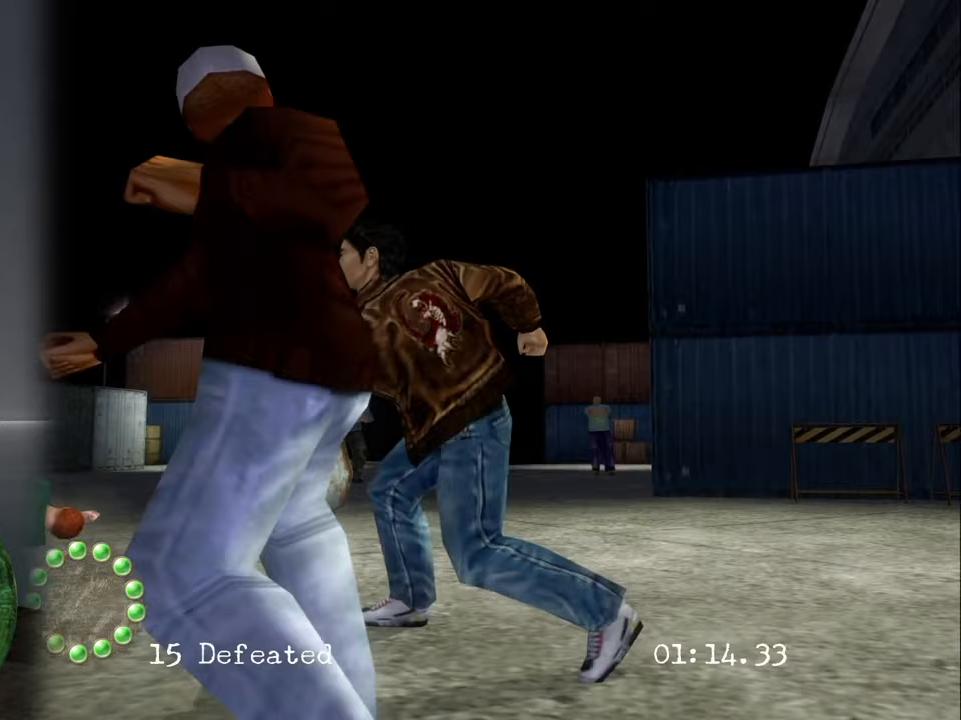
{"buttons": [], "left_stick": "center", "right_stick": "center", "events": [[100, "CIRCLE", "up"]]}
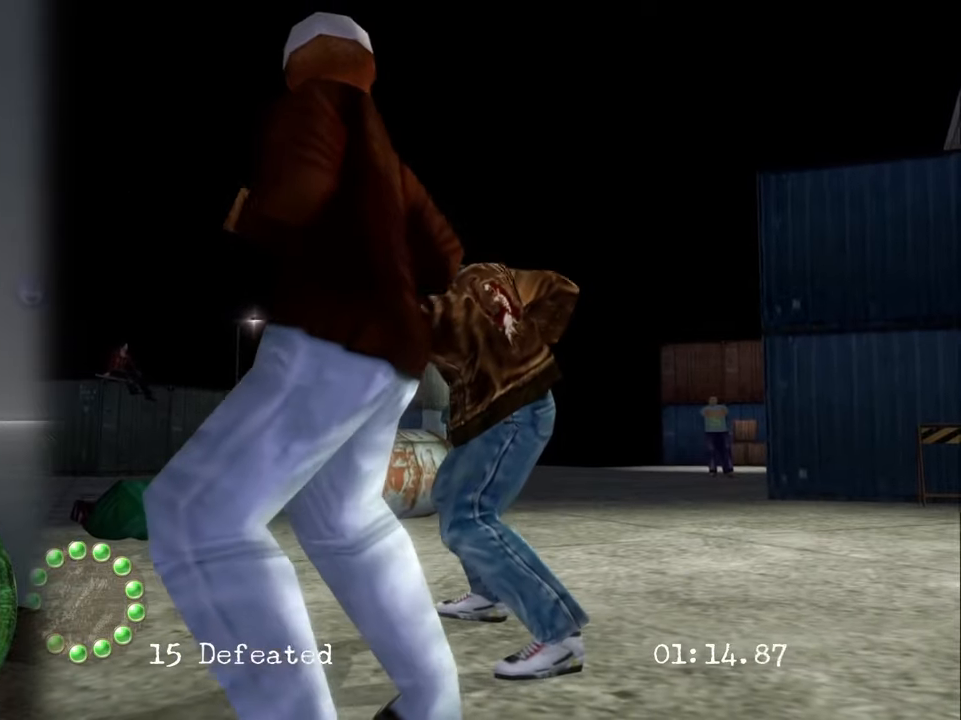
{"buttons": [], "left_stick": "center", "right_stick": "center", "events": [[183, "TRIANGLE", "down"], [333, "TRIANGLE", "up"], [350, "TRIANGLE", "down"], [467, "TRIANGLE", "up"]]}
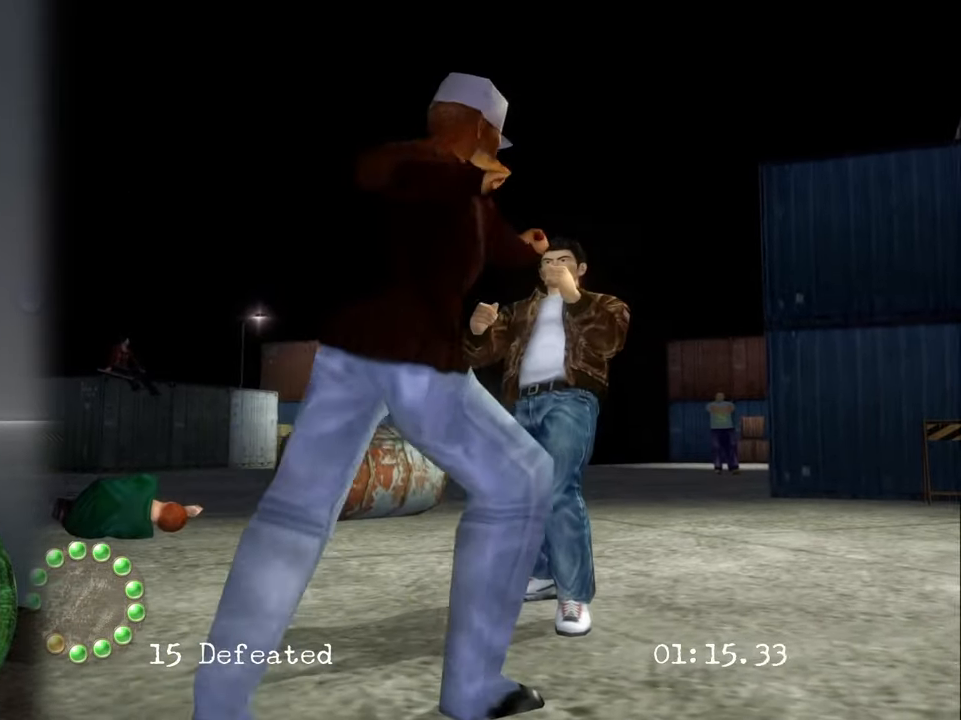
{"buttons": [], "left_stick": "center", "right_stick": "center", "events": [[350, "TRIANGLE", "down"], [433, "TRIANGLE", "up"]]}
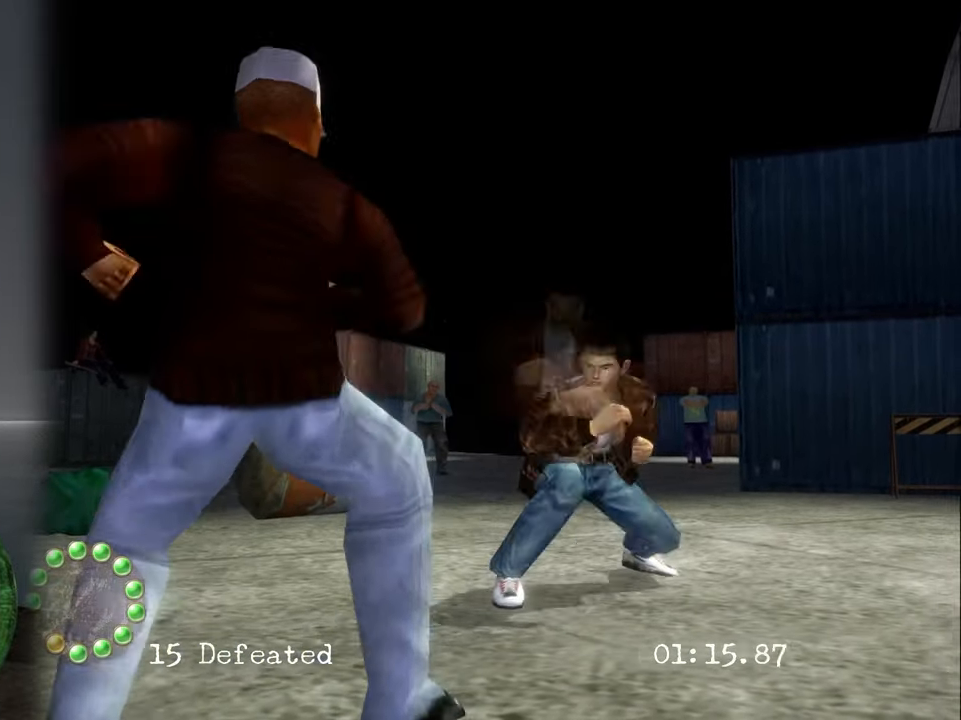
{"buttons": [], "left_stick": "center", "right_stick": "center", "events": []}
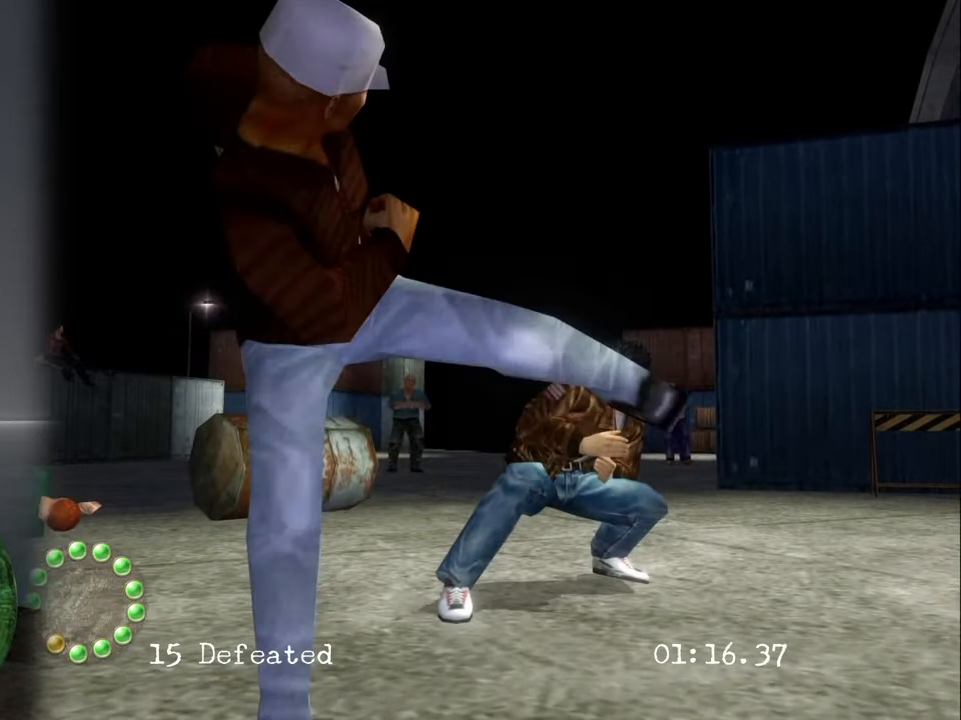
{"buttons": [], "left_stick": "center", "right_stick": "center", "events": []}
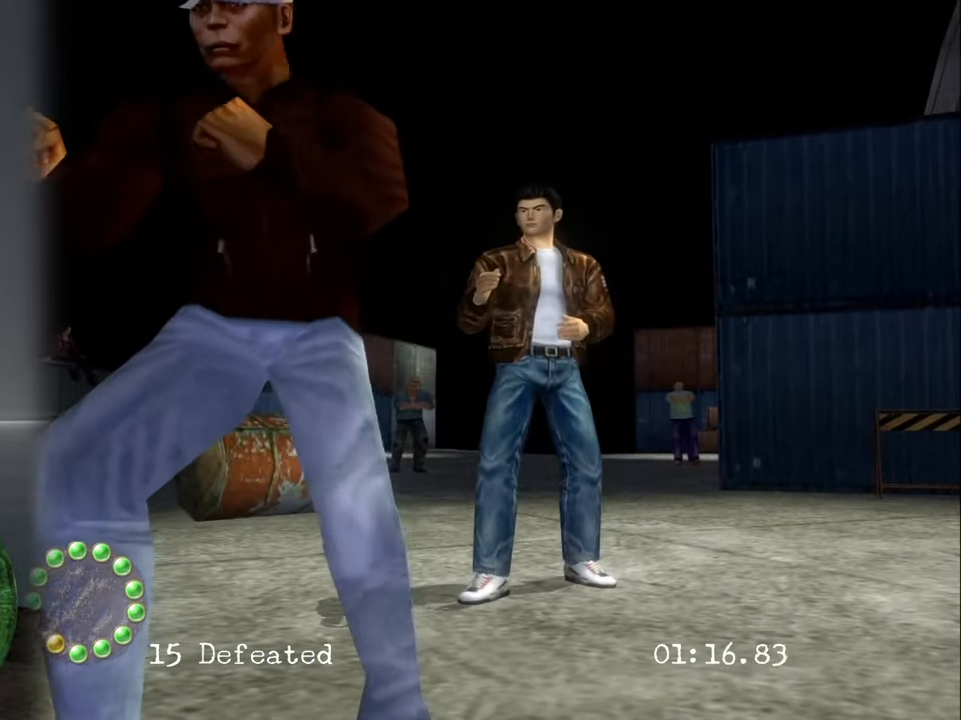
{"buttons": ["CIRCLE", "TRIANGLE"], "left_stick": "center", "right_stick": "center", "events": [[183, "left_stick", "down-left"], [333, "left_stick", "center"], [450, "CIRCLE", "down"], [450, "TRIANGLE", "down"]]}
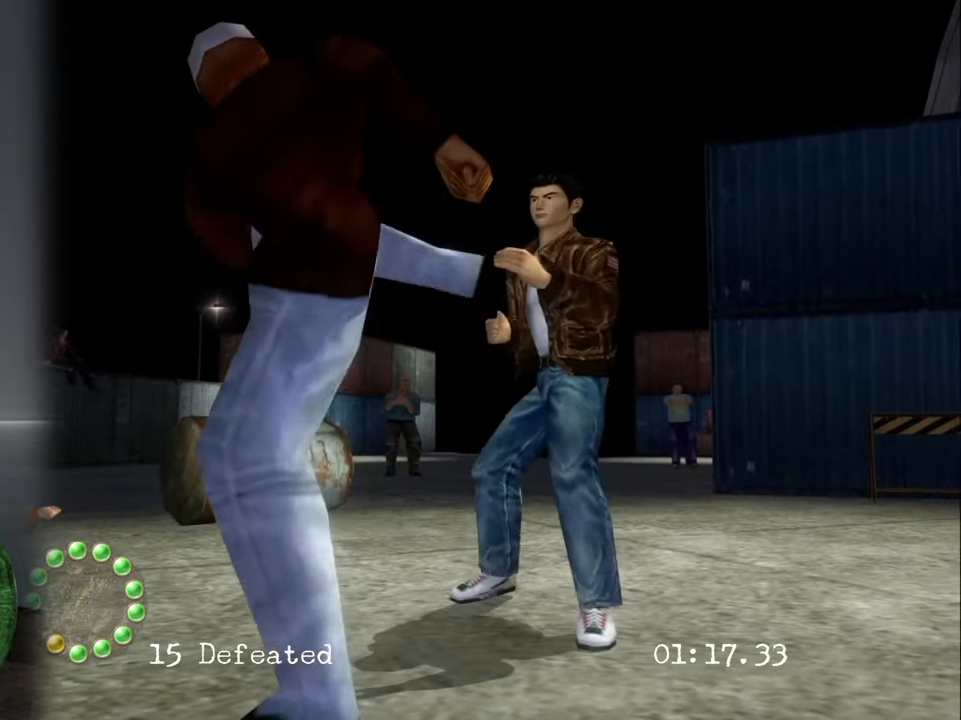
{"buttons": [], "left_stick": "center", "right_stick": "center", "events": [[67, "CIRCLE", "up"], [67, "TRIANGLE", "up"]]}
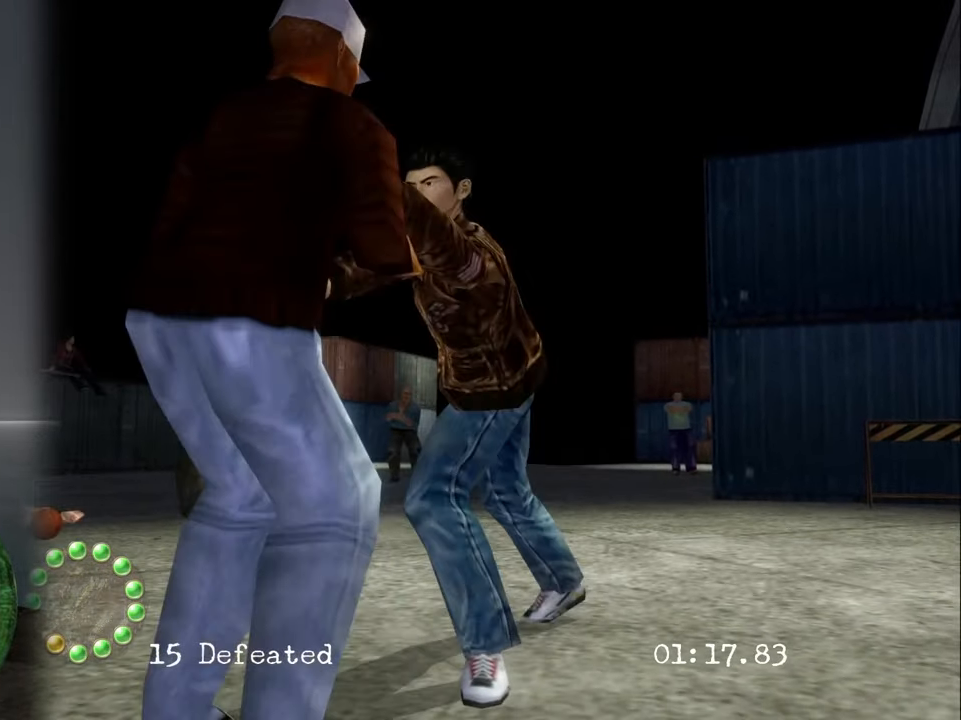
{"buttons": [], "left_stick": "center", "right_stick": "center", "events": []}
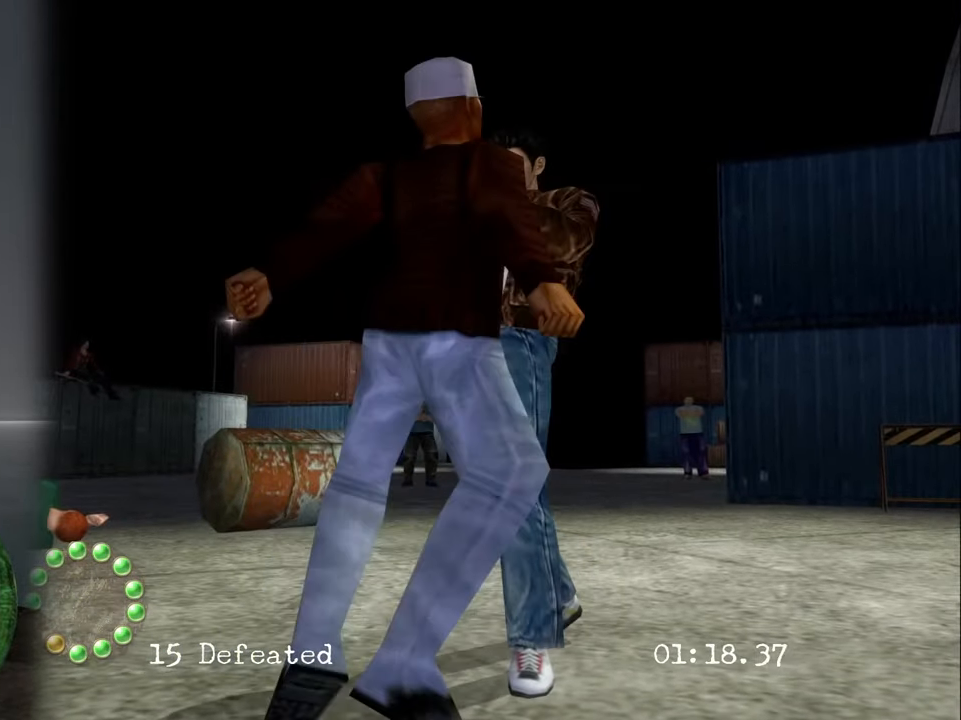
{"buttons": [], "left_stick": "center", "right_stick": "center", "events": []}
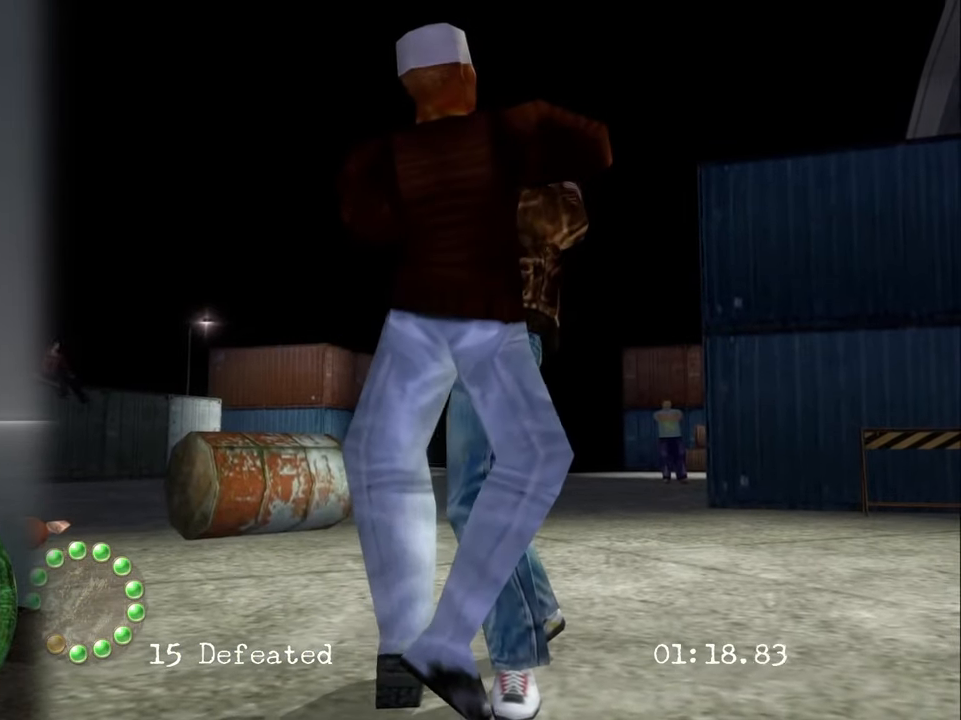
{"buttons": ["CIRCLE"], "left_stick": "down", "right_stick": "center", "events": [[50, "left_stick", "down"], [83, "CIRCLE", "down"], [200, "CIRCLE", "up"], [250, "CIRCLE", "down"]]}
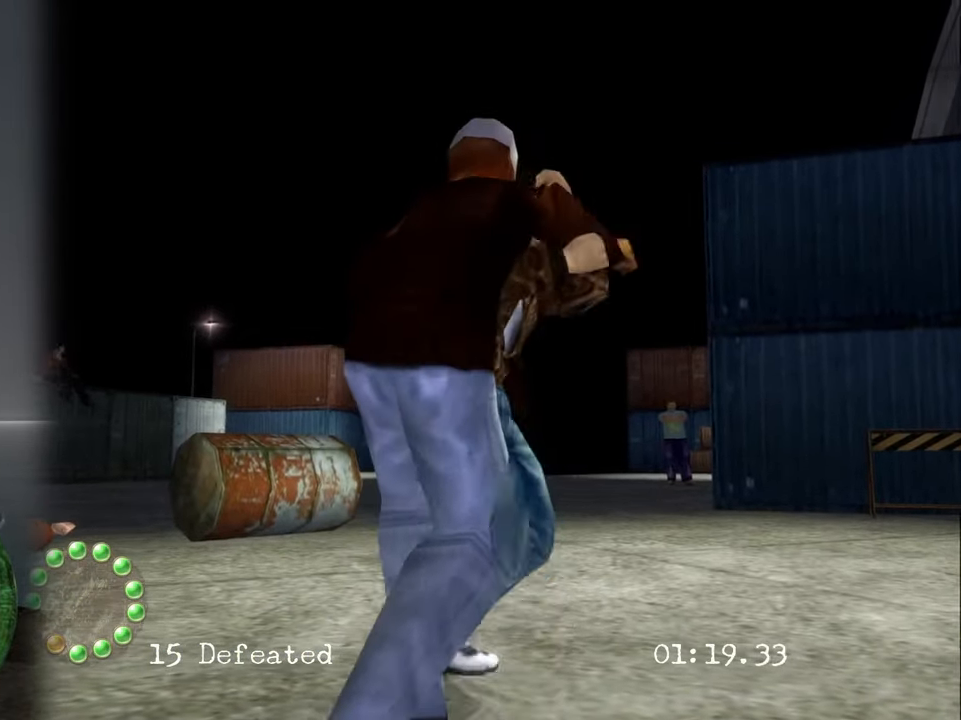
{"buttons": ["CIRCLE"], "left_stick": "down", "right_stick": "center", "events": []}
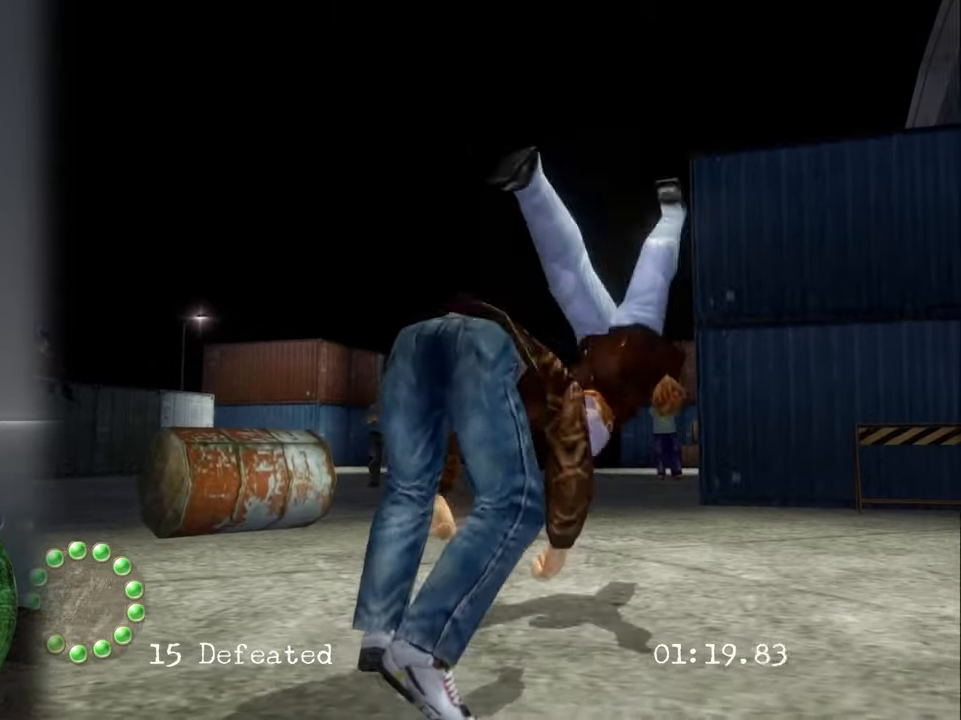
{"buttons": [], "left_stick": "center", "right_stick": "center", "events": [[167, "CIRCLE", "up"], [200, "left_stick", "center"]]}
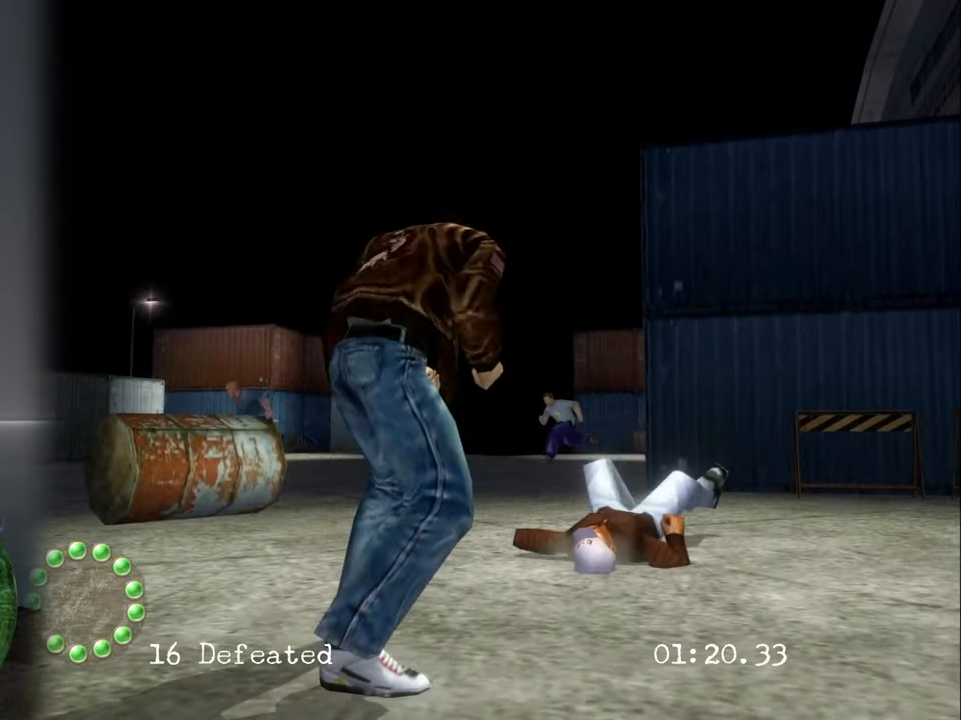
{"buttons": ["R2"], "left_stick": "down-left", "right_stick": "center", "events": [[284, "left_stick", "left"], [400, "left_stick", "down-left"], [500, "R2", "down"]]}
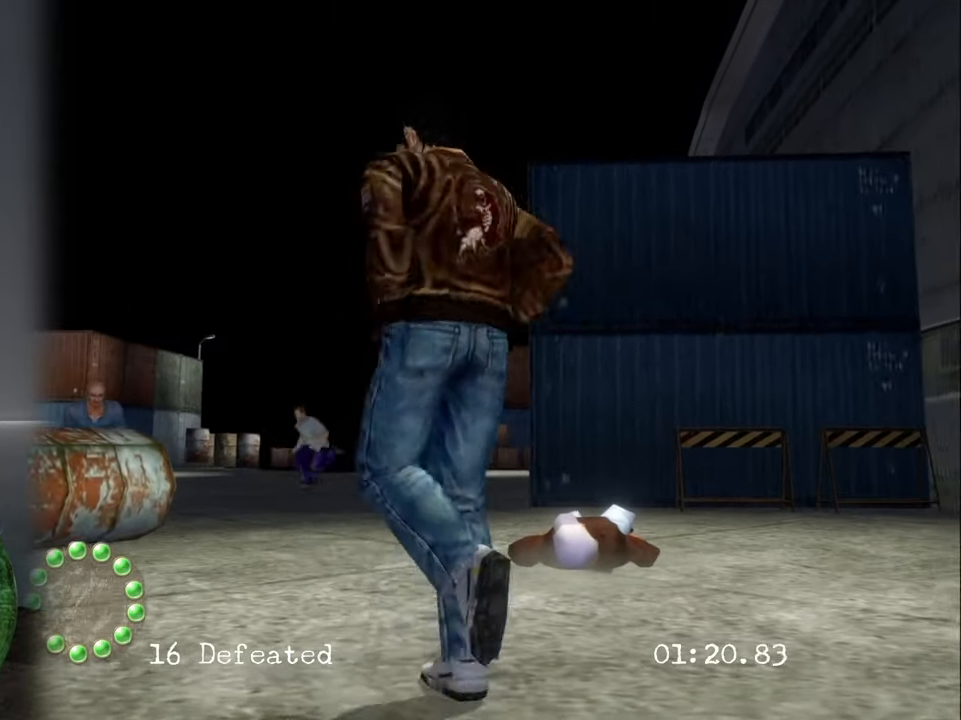
{"buttons": ["R2"], "left_stick": "up-right", "right_stick": "center", "events": [[350, "left_stick", "center"], [400, "left_stick", "up-right"]]}
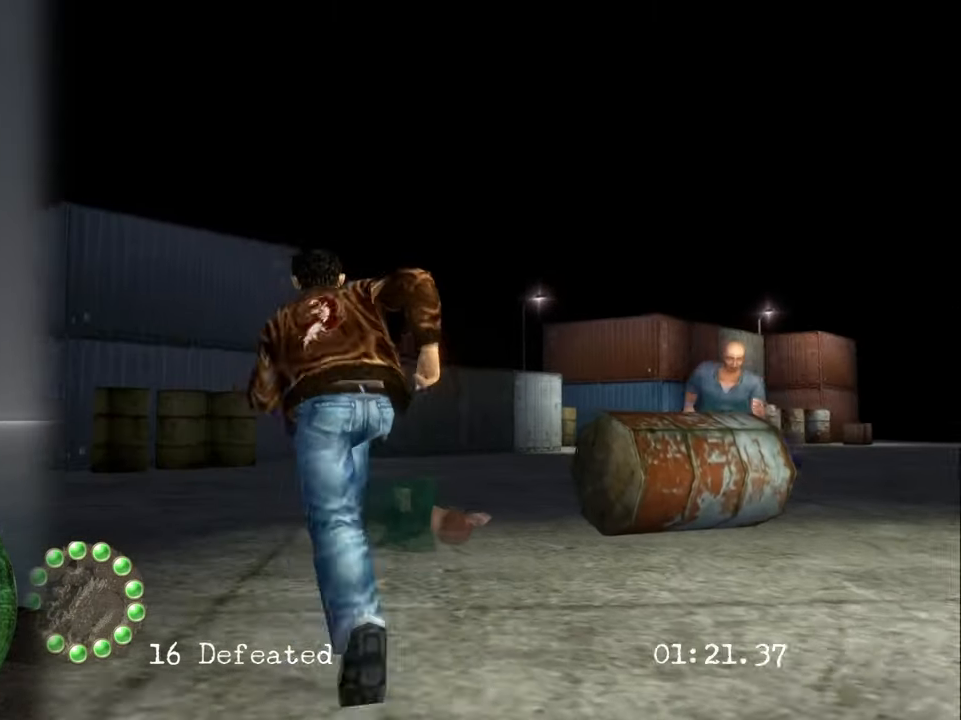
{"buttons": [], "left_stick": "center", "right_stick": "center", "events": [[34, "left_stick", "right"], [50, "R2", "up"], [134, "left_stick", "down-right"], [434, "left_stick", "center"]]}
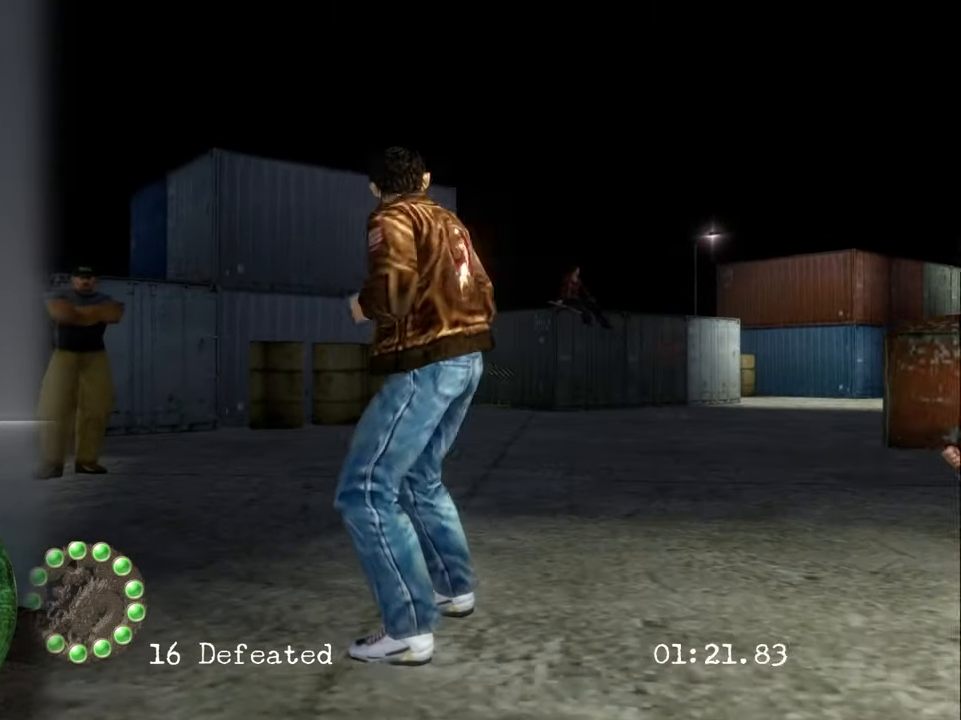
{"buttons": ["R2"], "left_stick": "up", "right_stick": "center", "events": [[84, "left_stick", "right"], [267, "R2", "down"], [317, "left_stick", "up-right"], [484, "left_stick", "up"]]}
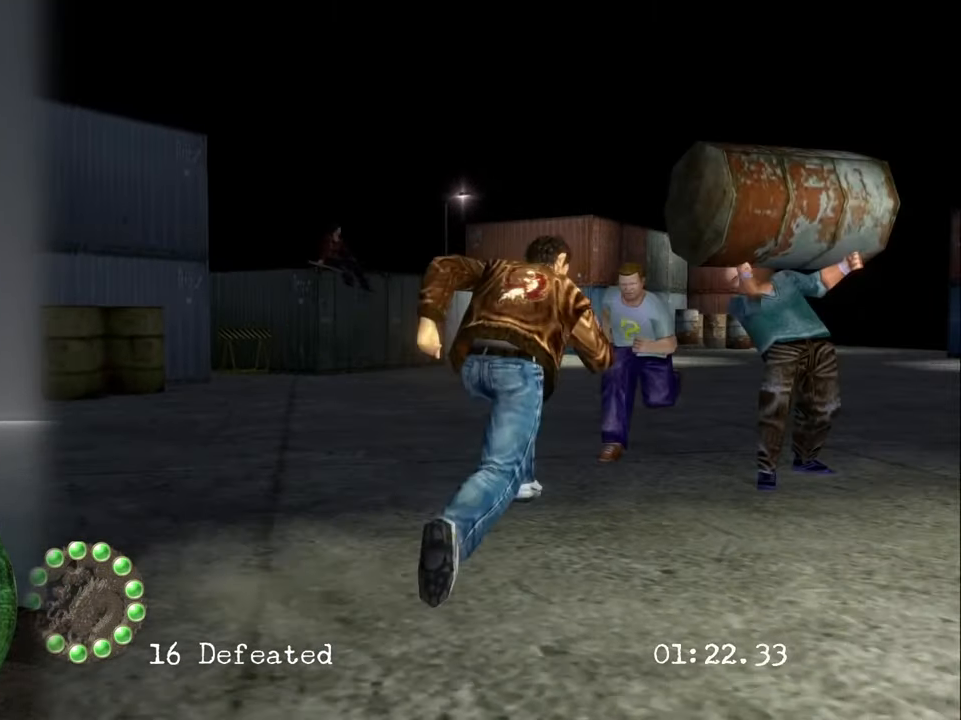
{"buttons": ["CROSS", "R2"], "left_stick": "right", "right_stick": "center", "events": [[117, "CROSS", "down"], [167, "left_stick", "up-right"], [267, "CROSS", "up"], [317, "CROSS", "down"], [350, "left_stick", "right"], [434, "CROSS", "up"], [484, "CROSS", "down"]]}
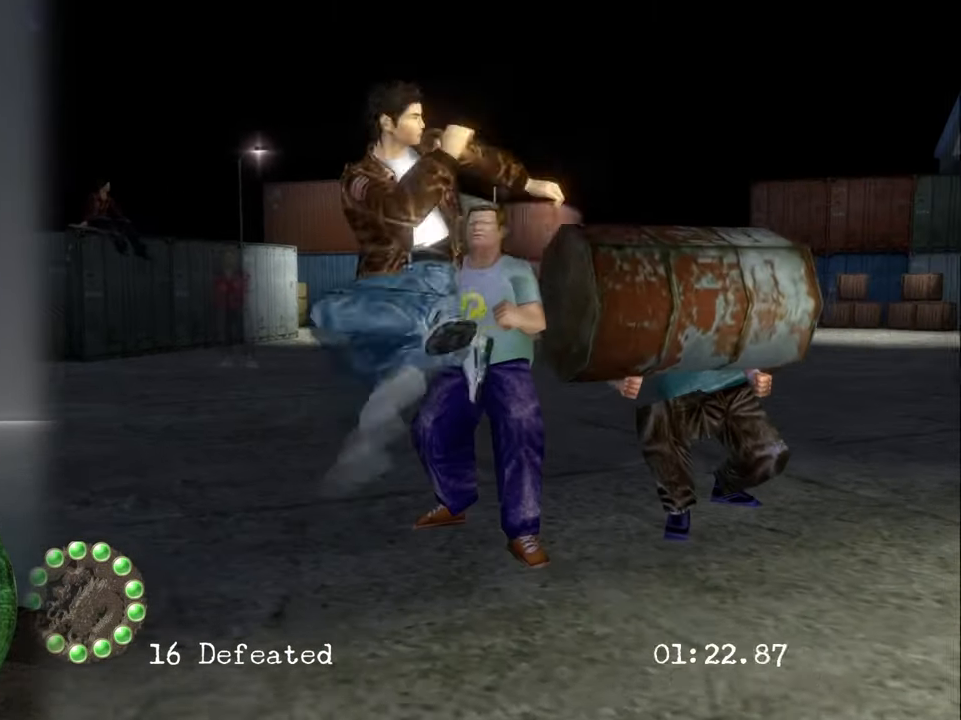
{"buttons": [], "left_stick": "up-right", "right_stick": "center", "events": [[134, "CROSS", "up"], [217, "CROSS", "down"], [367, "CROSS", "up"], [484, "R2", "up"], [500, "left_stick", "up-right"]]}
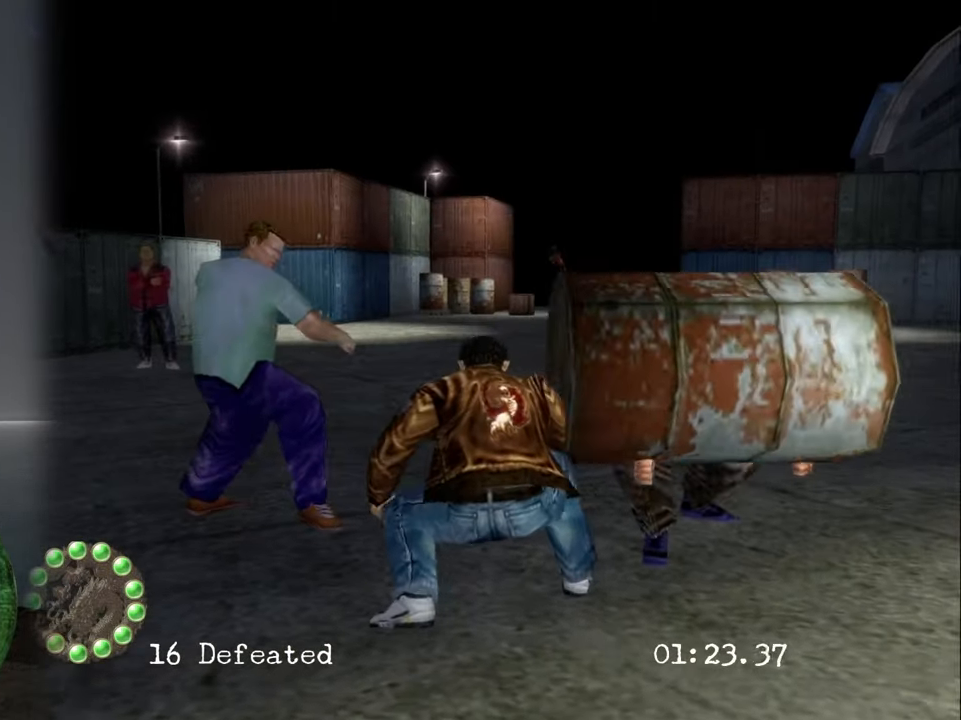
{"buttons": ["SQUARE"], "left_stick": "right", "right_stick": "center", "events": [[134, "left_stick", "center"], [250, "left_stick", "right"], [417, "SQUARE", "down"]]}
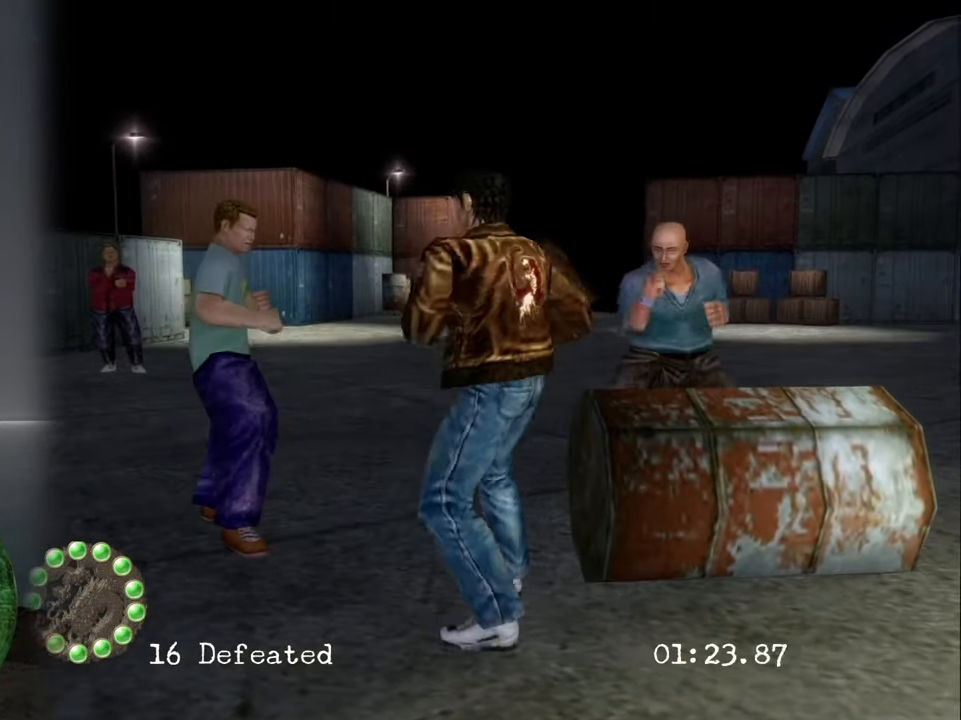
{"buttons": [], "left_stick": "center", "right_stick": "center", "events": [[34, "SQUARE", "up"], [84, "SQUARE", "down"], [100, "left_stick", "up-right"], [234, "SQUARE", "up"], [284, "SQUARE", "down"], [334, "left_stick", "center"], [400, "SQUARE", "up"]]}
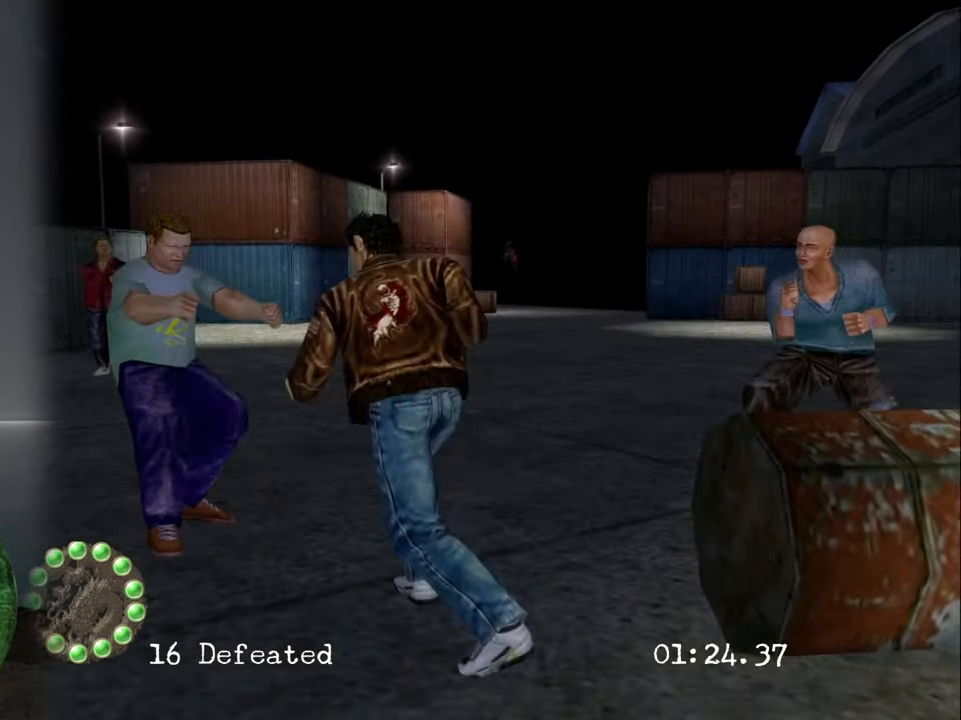
{"buttons": [], "left_stick": "center", "right_stick": "center", "events": [[50, "SQUARE", "down"], [133, "SQUARE", "up"], [216, "SQUARE", "down"], [300, "SQUARE", "up"]]}
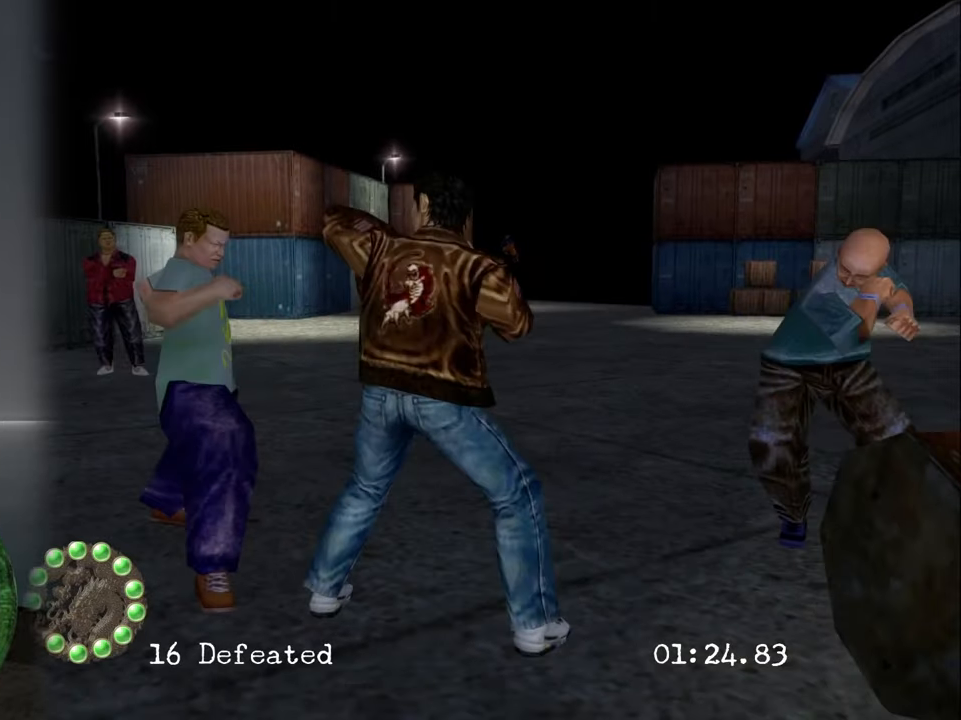
{"buttons": [], "left_stick": "center", "right_stick": "center", "events": []}
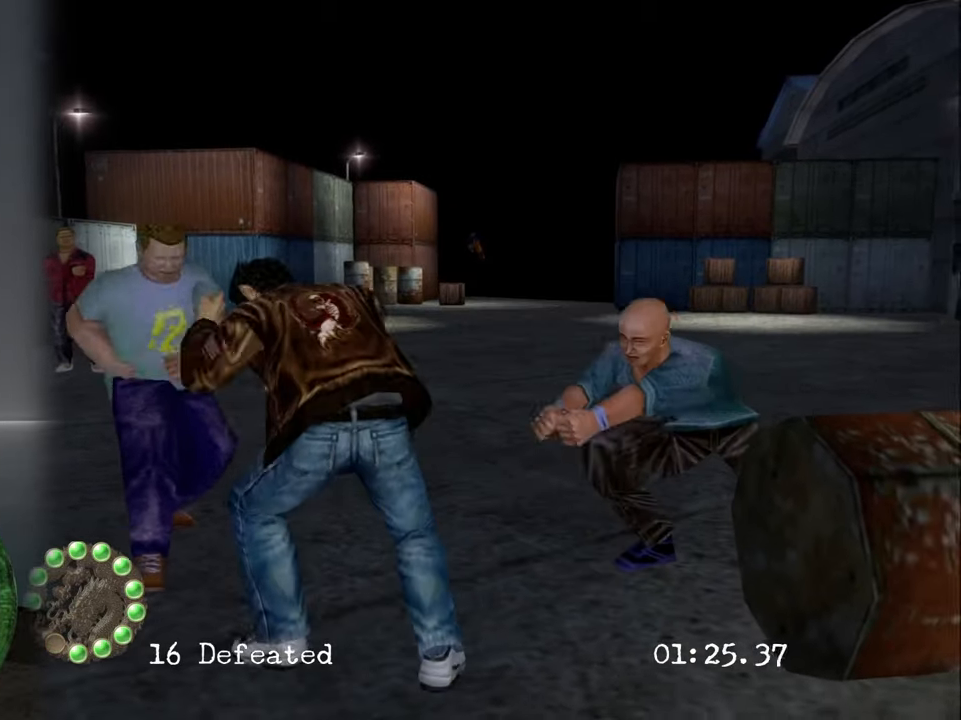
{"buttons": [], "left_stick": "center", "right_stick": "center", "events": [[50, "CIRCLE", "down"], [233, "CIRCLE", "up"]]}
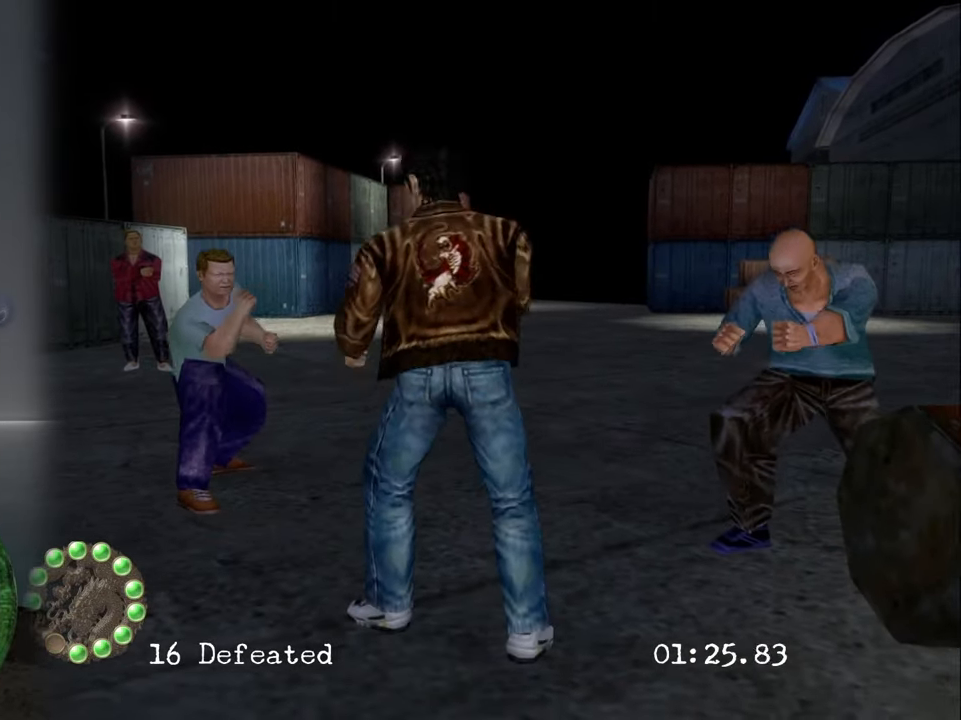
{"buttons": [], "left_stick": "center", "right_stick": "center", "events": [[16, "TRIANGLE", "down"], [33, "left_stick", "up-left"], [166, "TRIANGLE", "up"], [266, "left_stick", "center"]]}
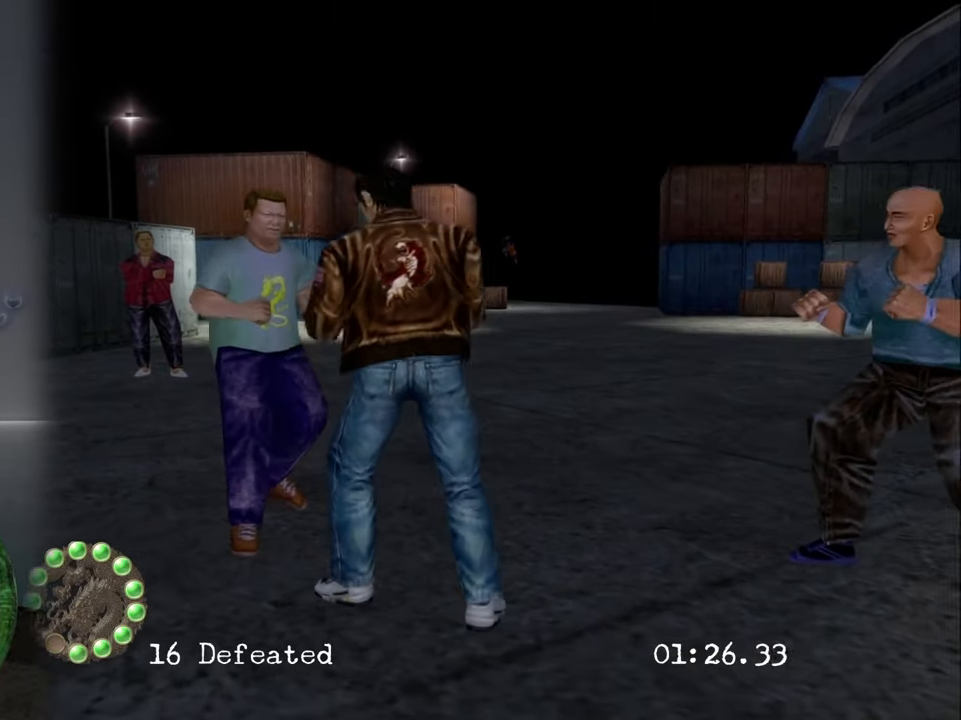
{"buttons": [], "left_stick": "center", "right_stick": "center", "events": [[50, "SQUARE", "down"], [166, "SQUARE", "up"], [216, "SQUARE", "down"], [300, "SQUARE", "up"], [316, "SQUARE", "down"], [466, "SQUARE", "up"]]}
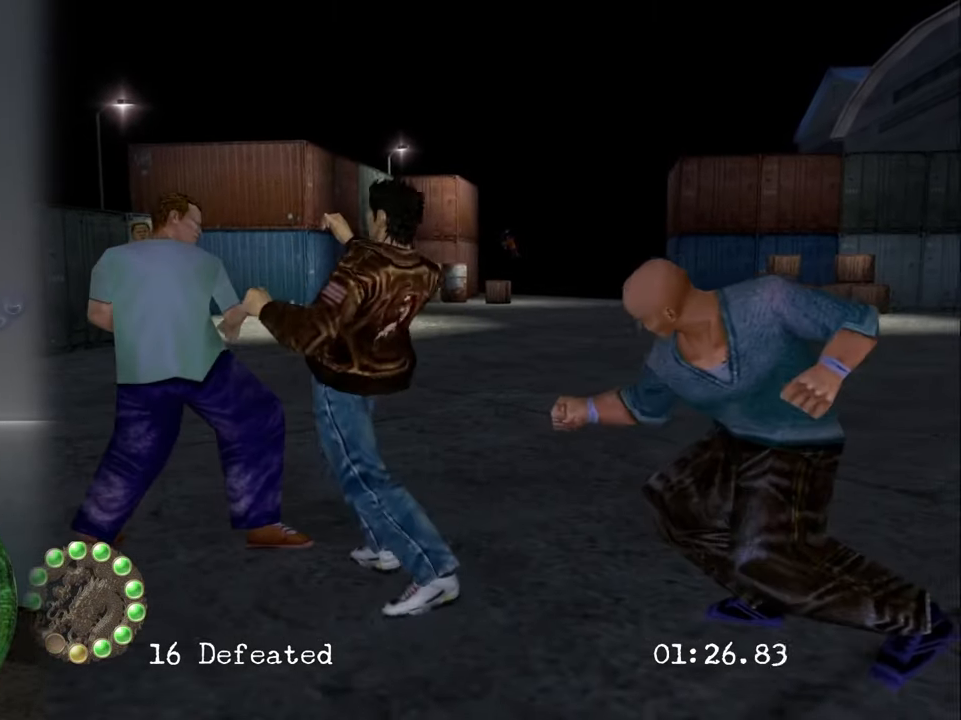
{"buttons": ["CROSS"], "left_stick": "center", "right_stick": "center", "events": [[116, "CROSS", "down"], [233, "CROSS", "up"], [416, "CROSS", "down"]]}
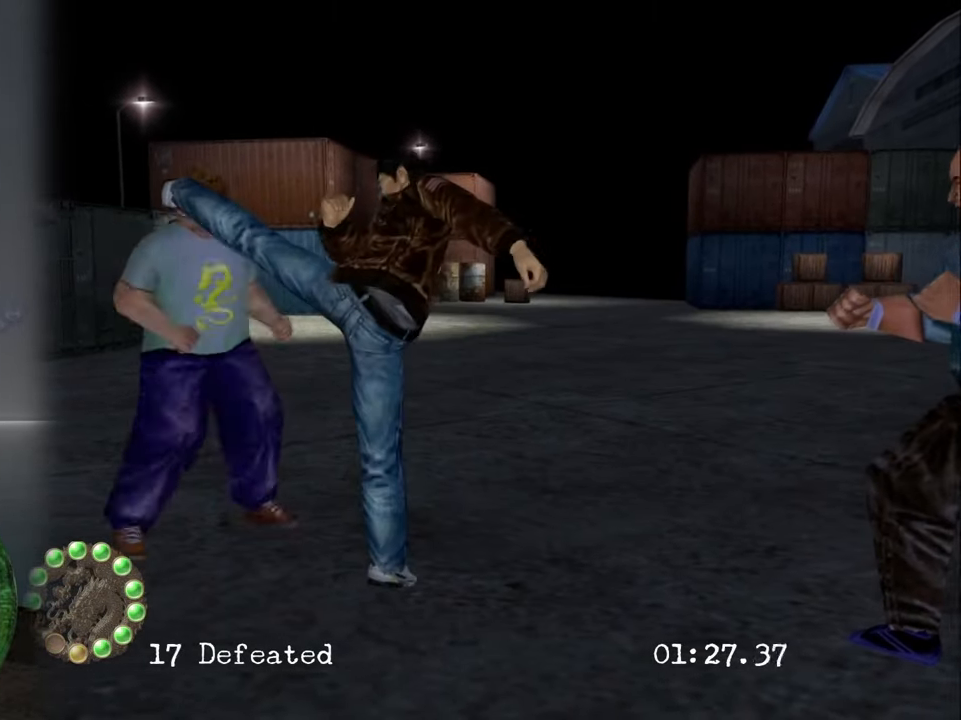
{"buttons": [], "left_stick": "center", "right_stick": "center", "events": [[33, "CROSS", "up"], [83, "CROSS", "down"], [200, "CROSS", "up"], [250, "CROSS", "down"], [366, "CROSS", "up"]]}
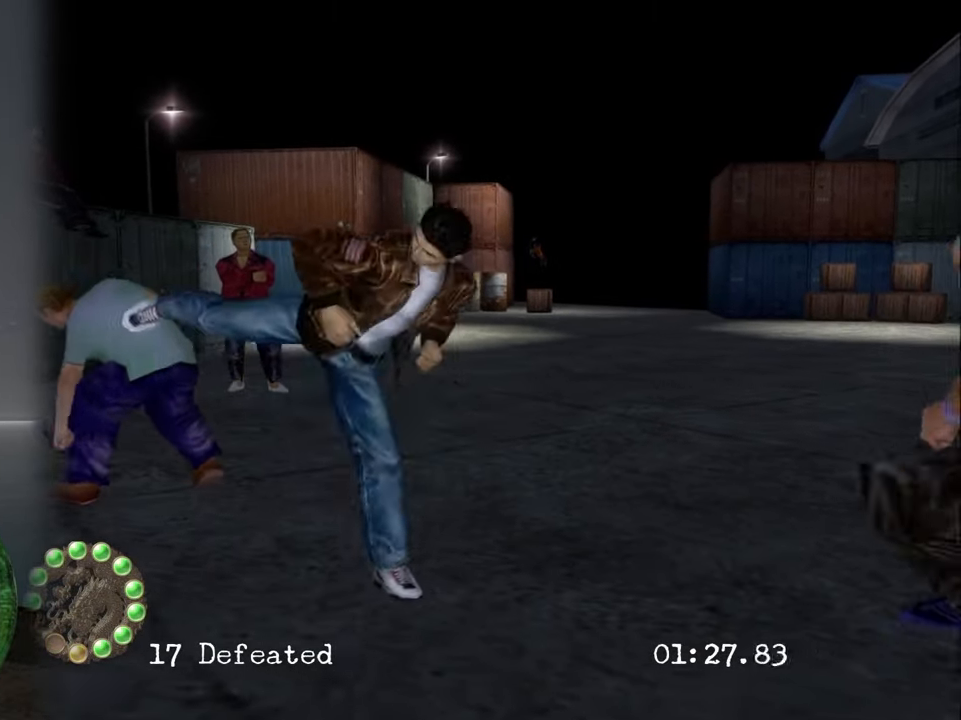
{"buttons": [], "left_stick": "center", "right_stick": "center", "events": []}